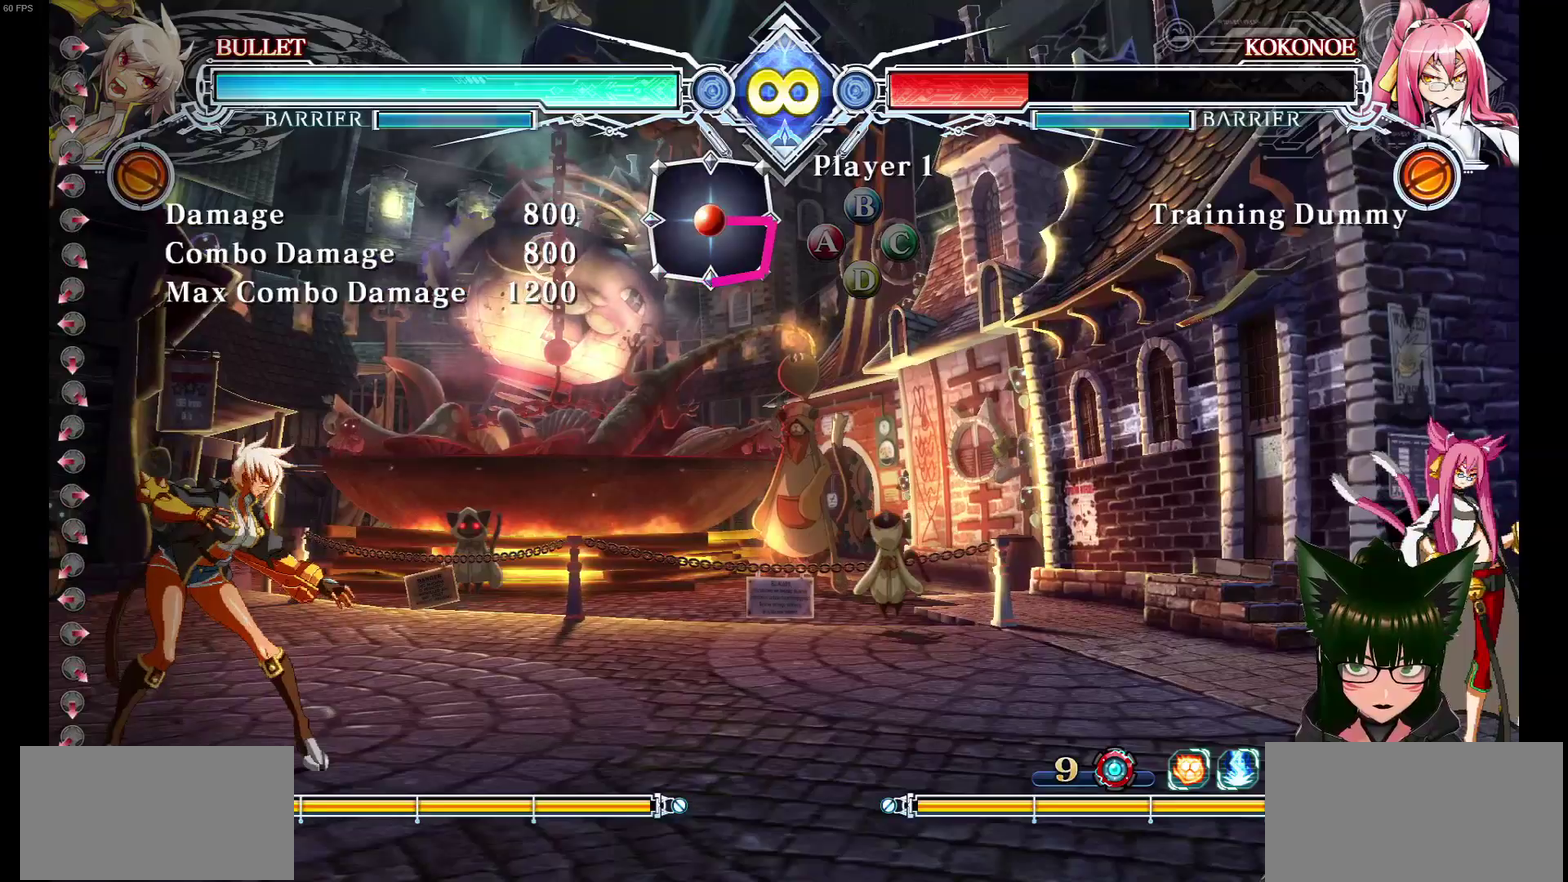
Gameplay with a controller (arcade stick); each line is a JSON object with the inputs held at the frame after it (dt_ms = milliseconds from this image to that frame). "events" lists button and stick changes between this image and that frame as [ms after this image, input, new state], when the widget could be followed in between. Not read: L3 R3.
{"dt_ms": 500, "buttons": [], "events": []}
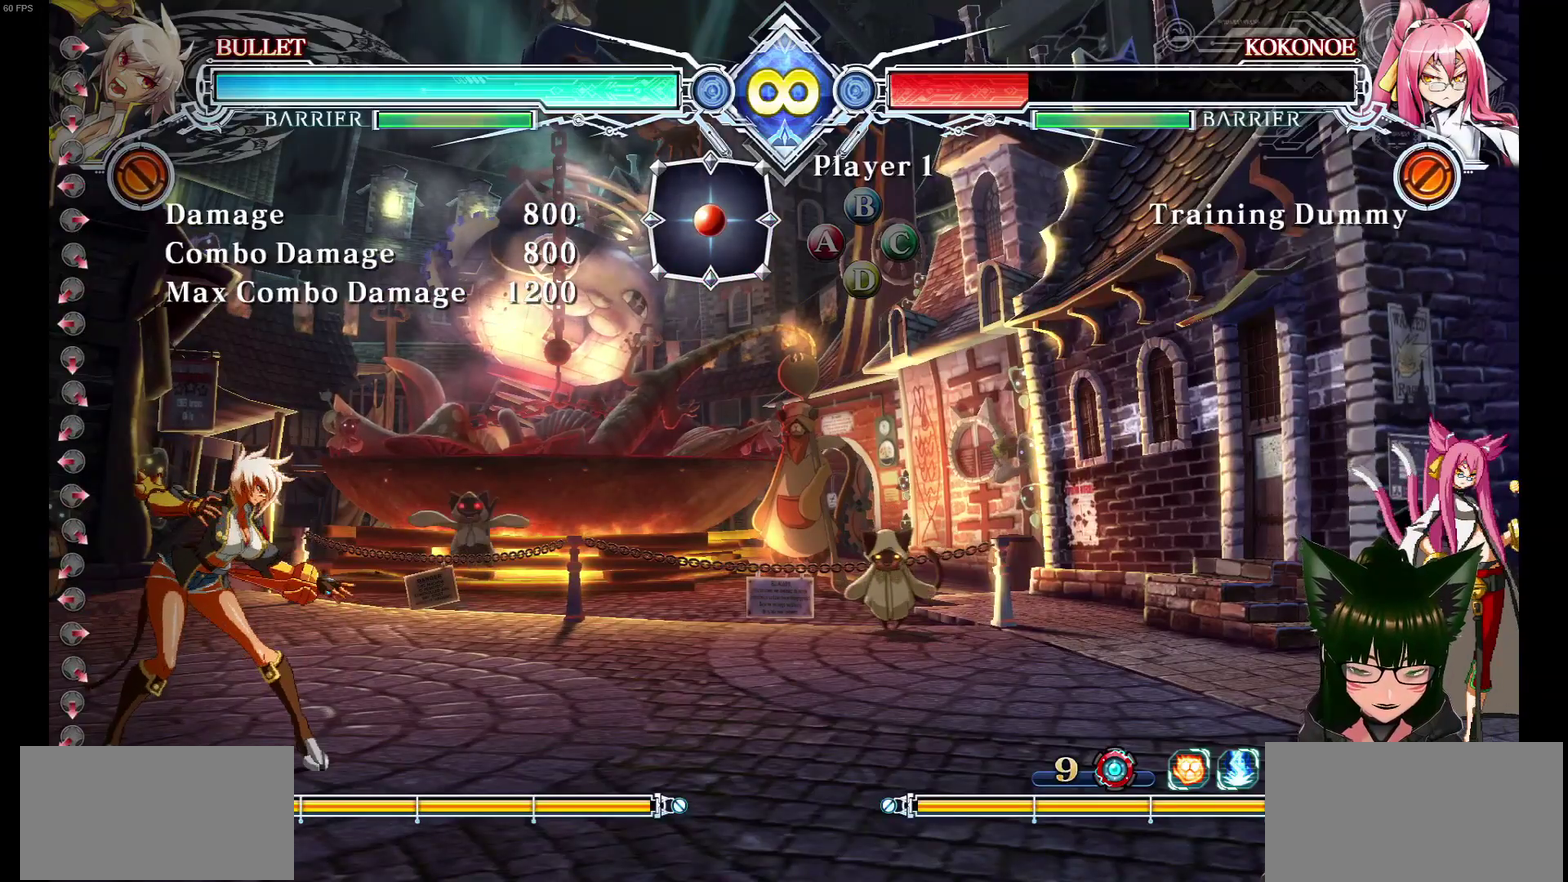
{"dt_ms": 400, "buttons": [], "events": []}
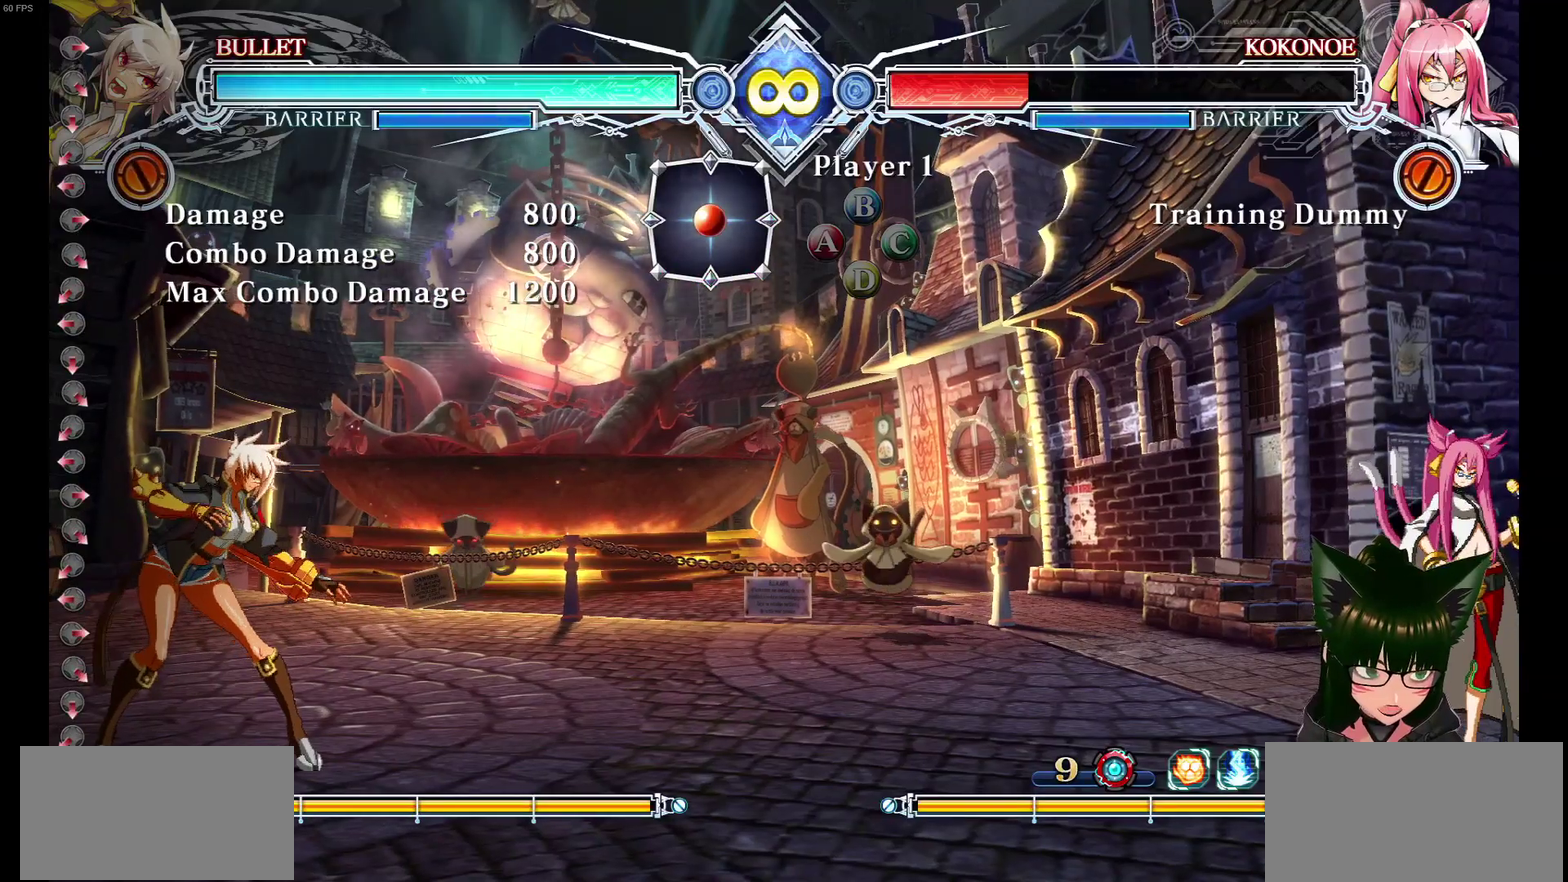
{"dt_ms": 600, "buttons": [], "events": []}
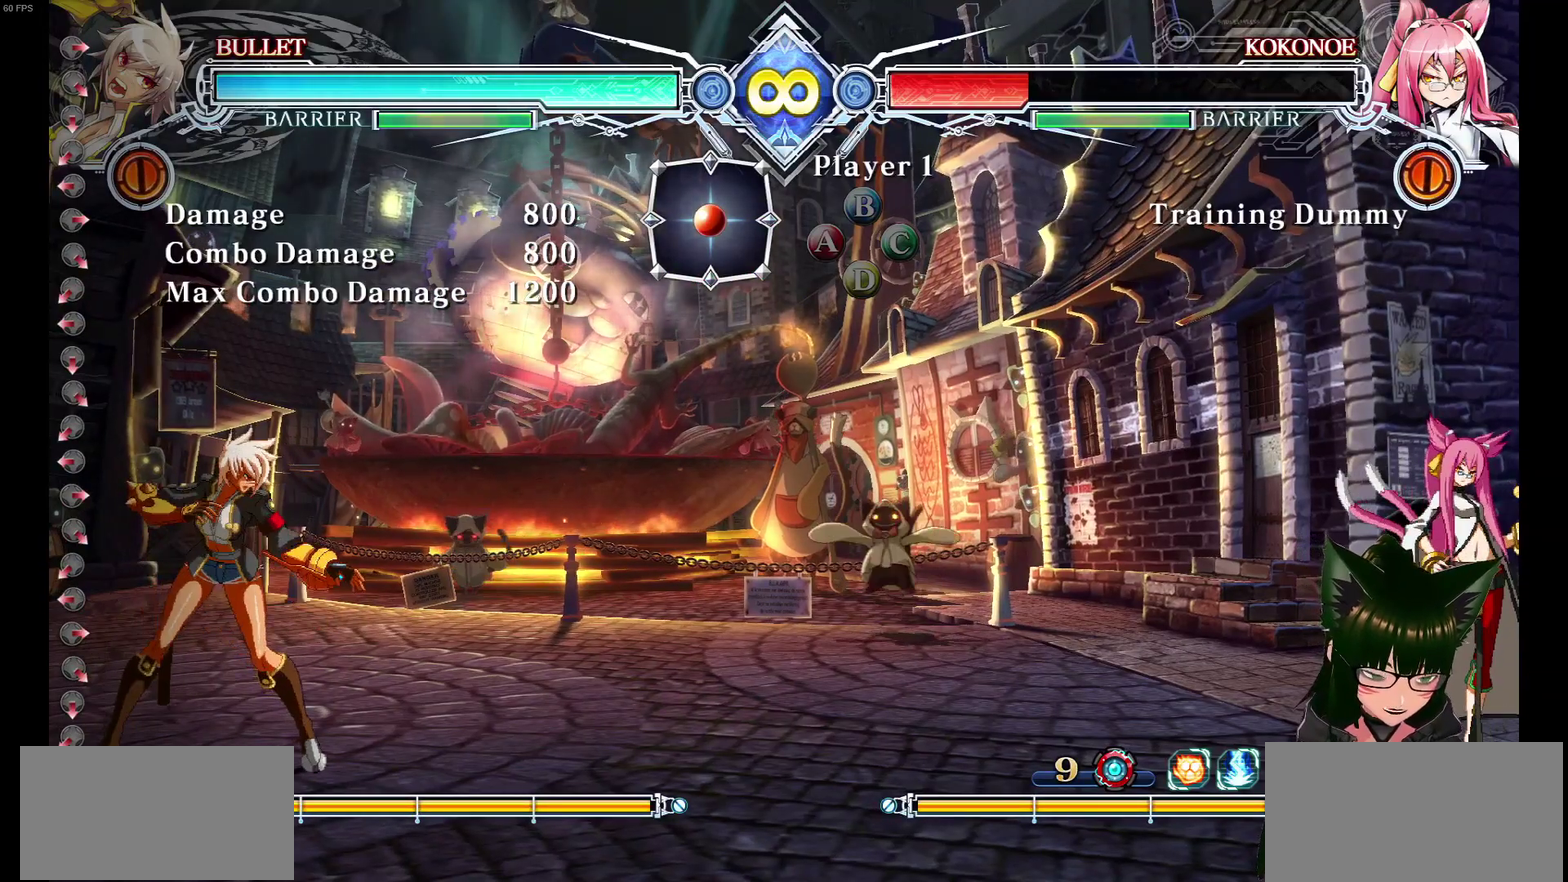
{"dt_ms": 300, "buttons": [], "events": []}
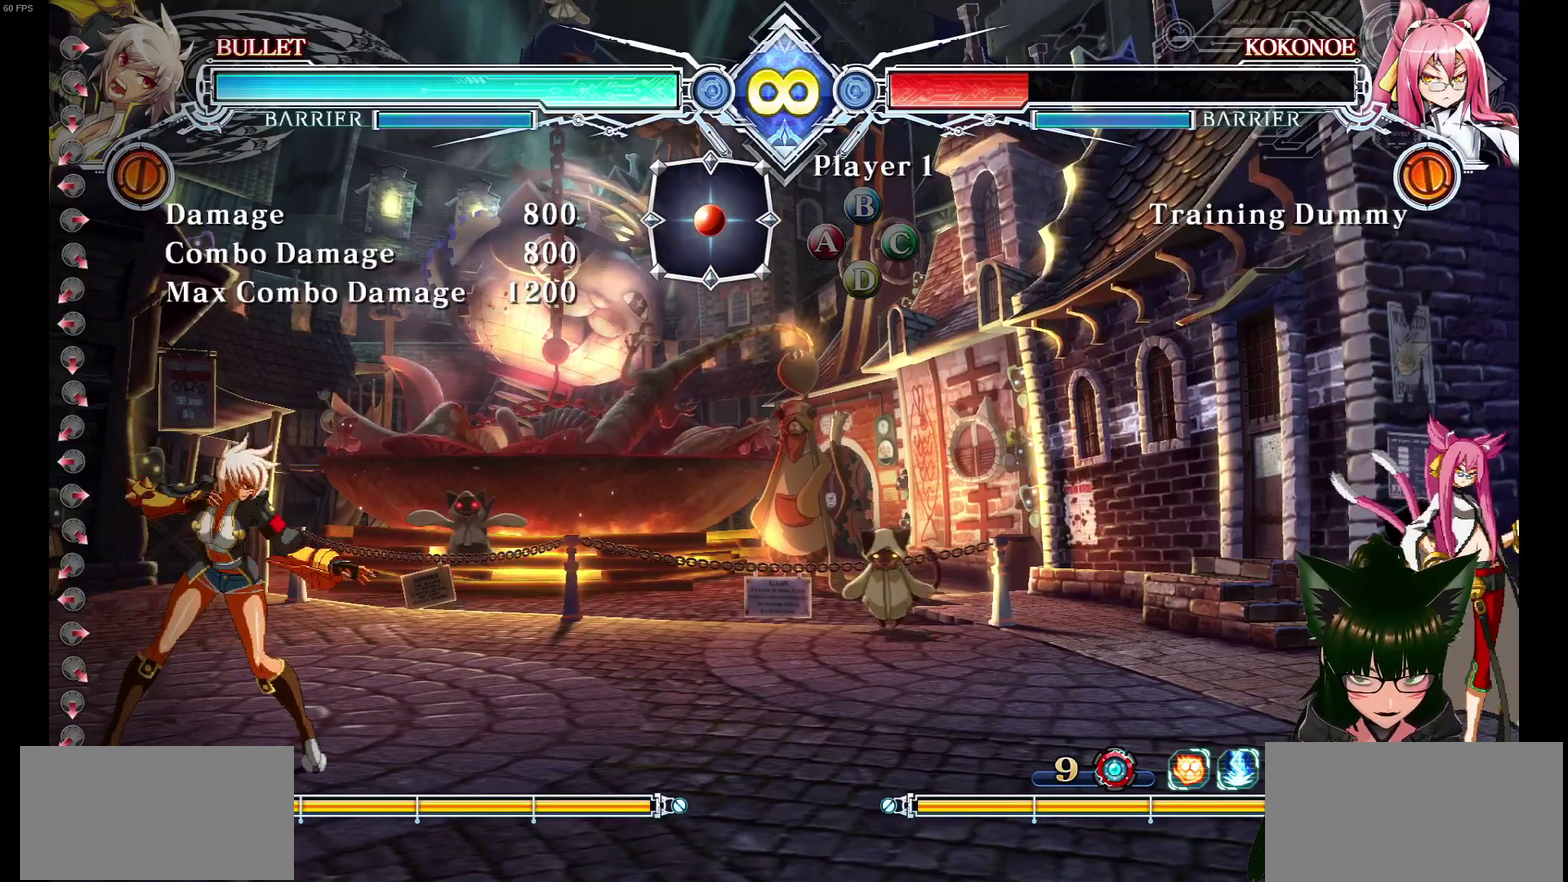
{"dt_ms": 900, "buttons": [], "events": []}
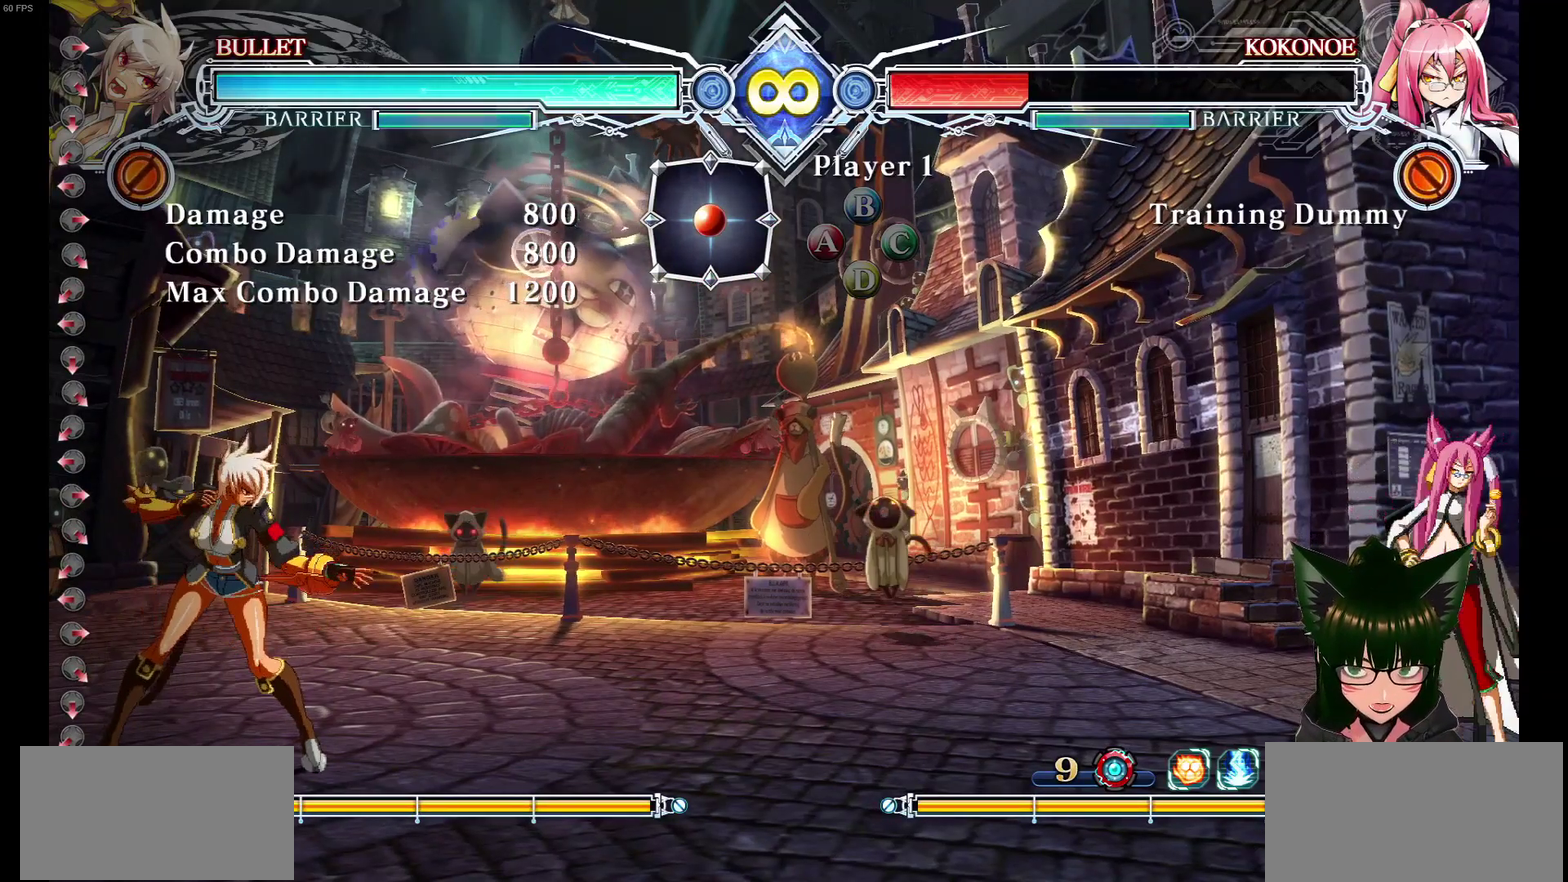
{"dt_ms": 300, "buttons": [], "events": []}
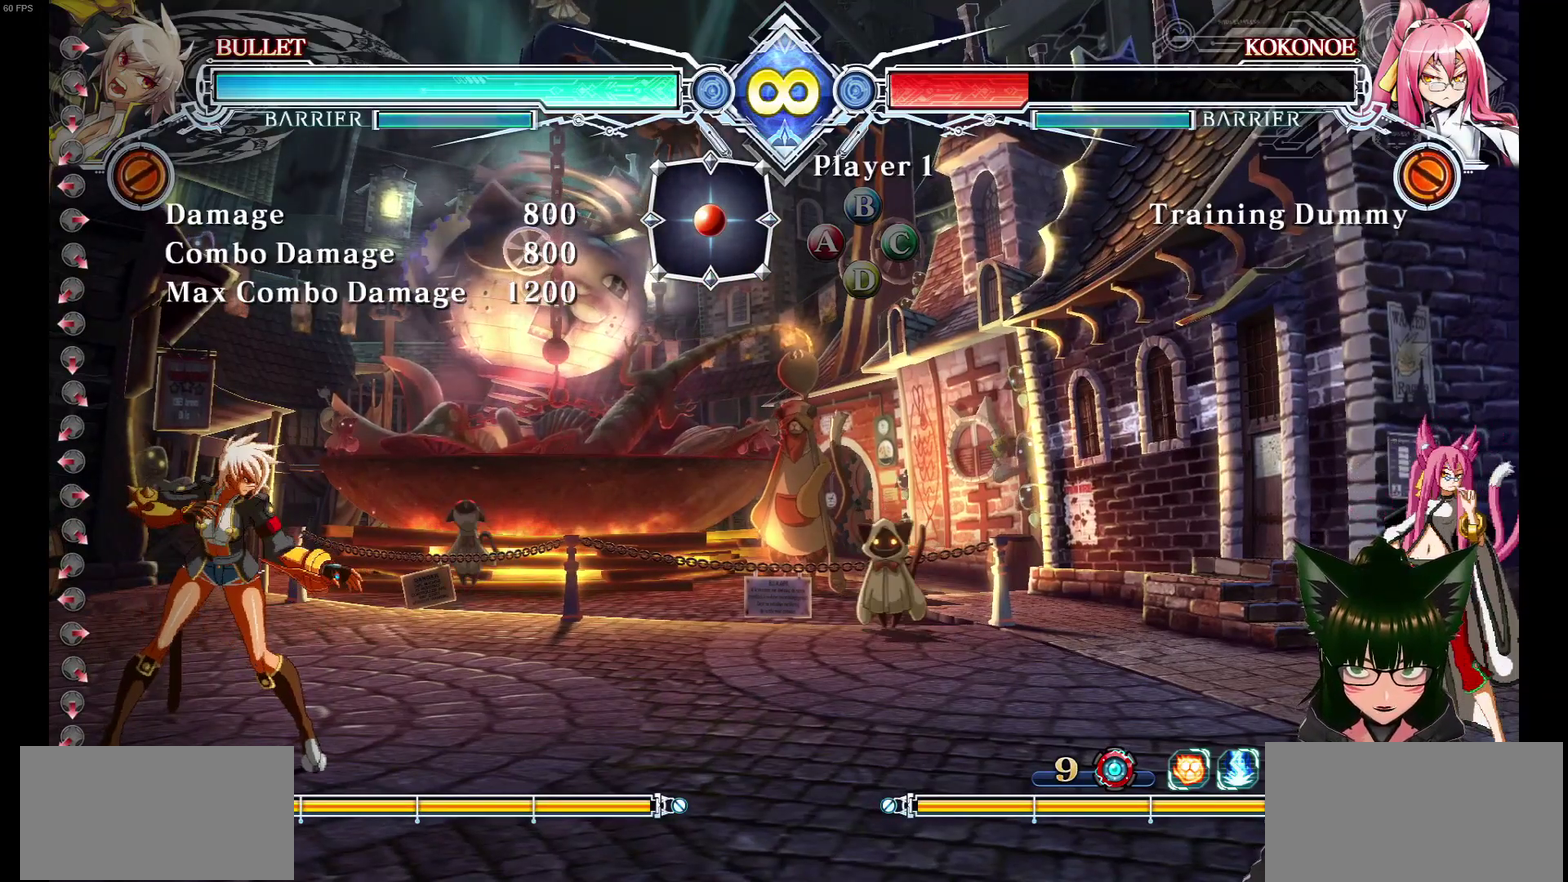
{"dt_ms": 500, "buttons": [], "events": []}
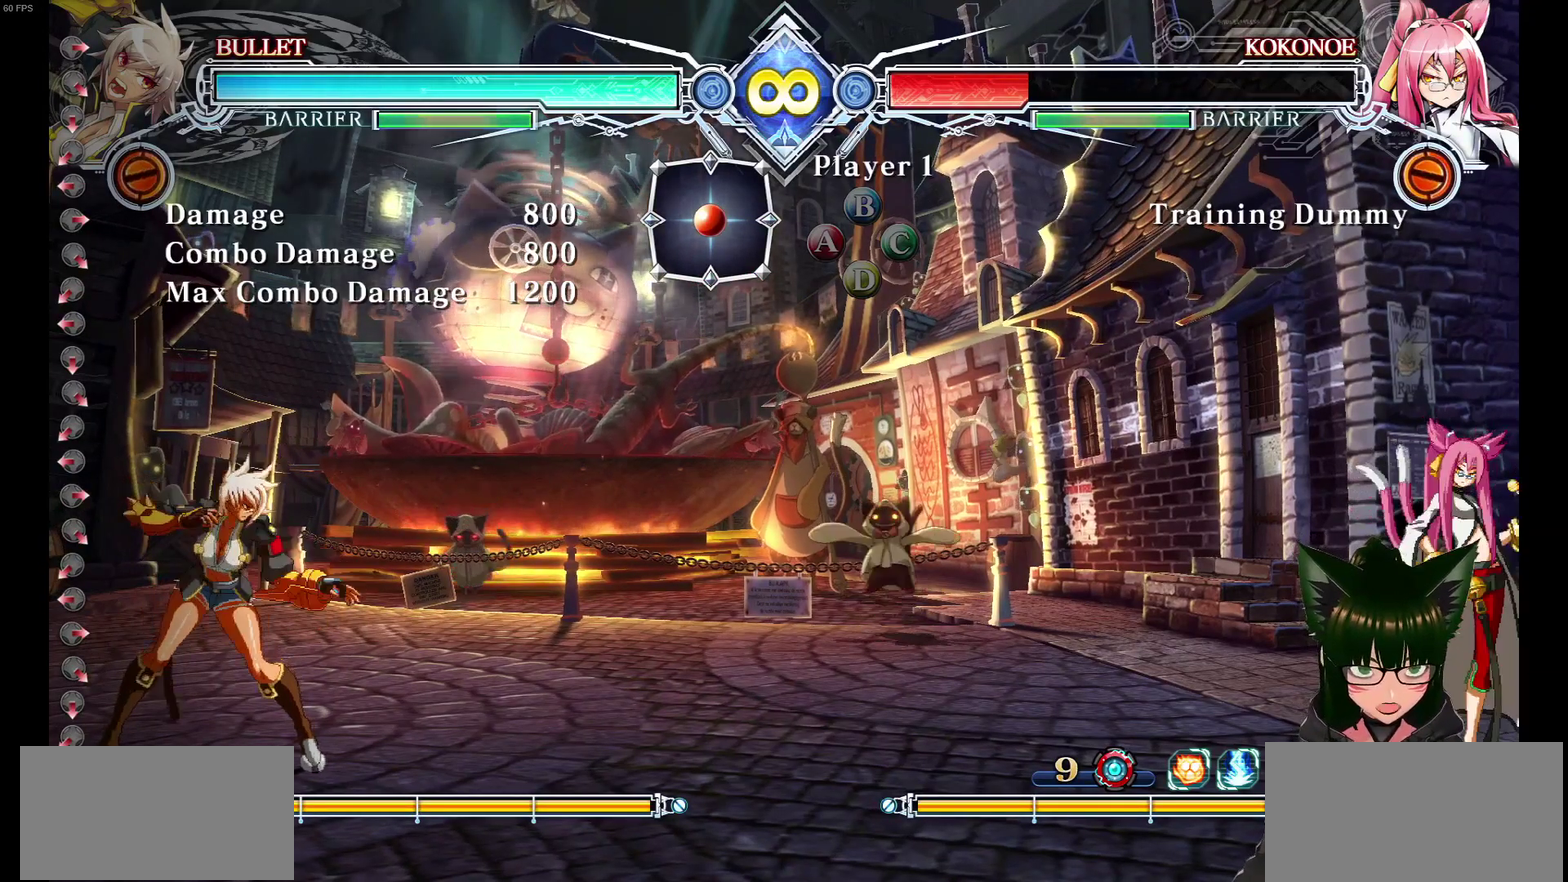
{"dt_ms": 500, "buttons": ["DPAD_RIGHT"], "events": [[100, "DPAD_RIGHT", "down"]]}
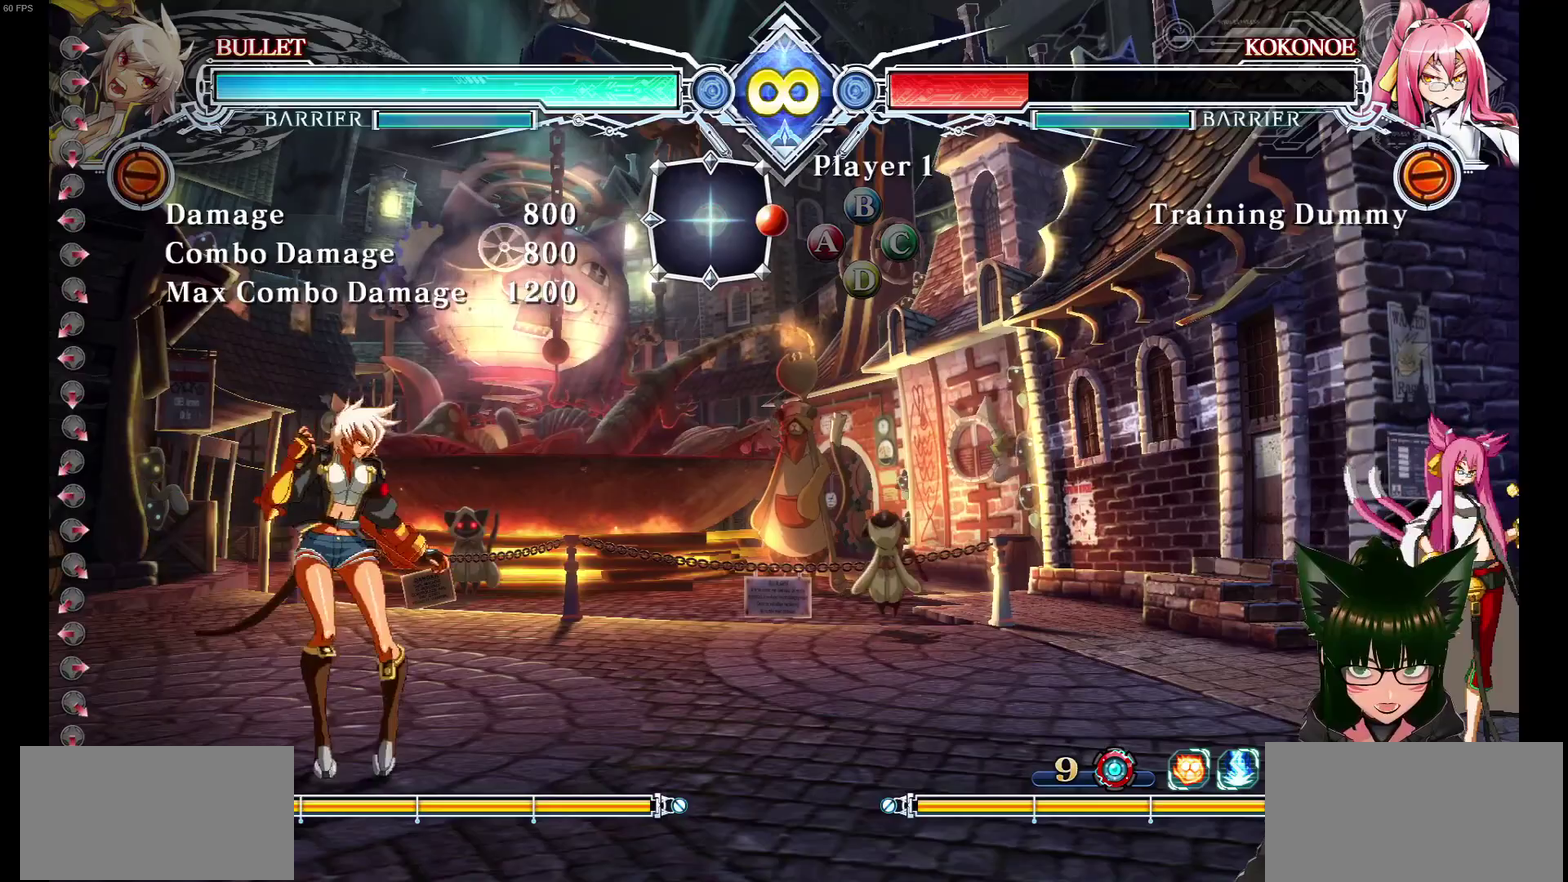
{"dt_ms": 600, "buttons": [], "events": [[333, "DPAD_UP", "down"], [450, "DPAD_UP", "up"], [517, "DPAD_RIGHT", "up"]]}
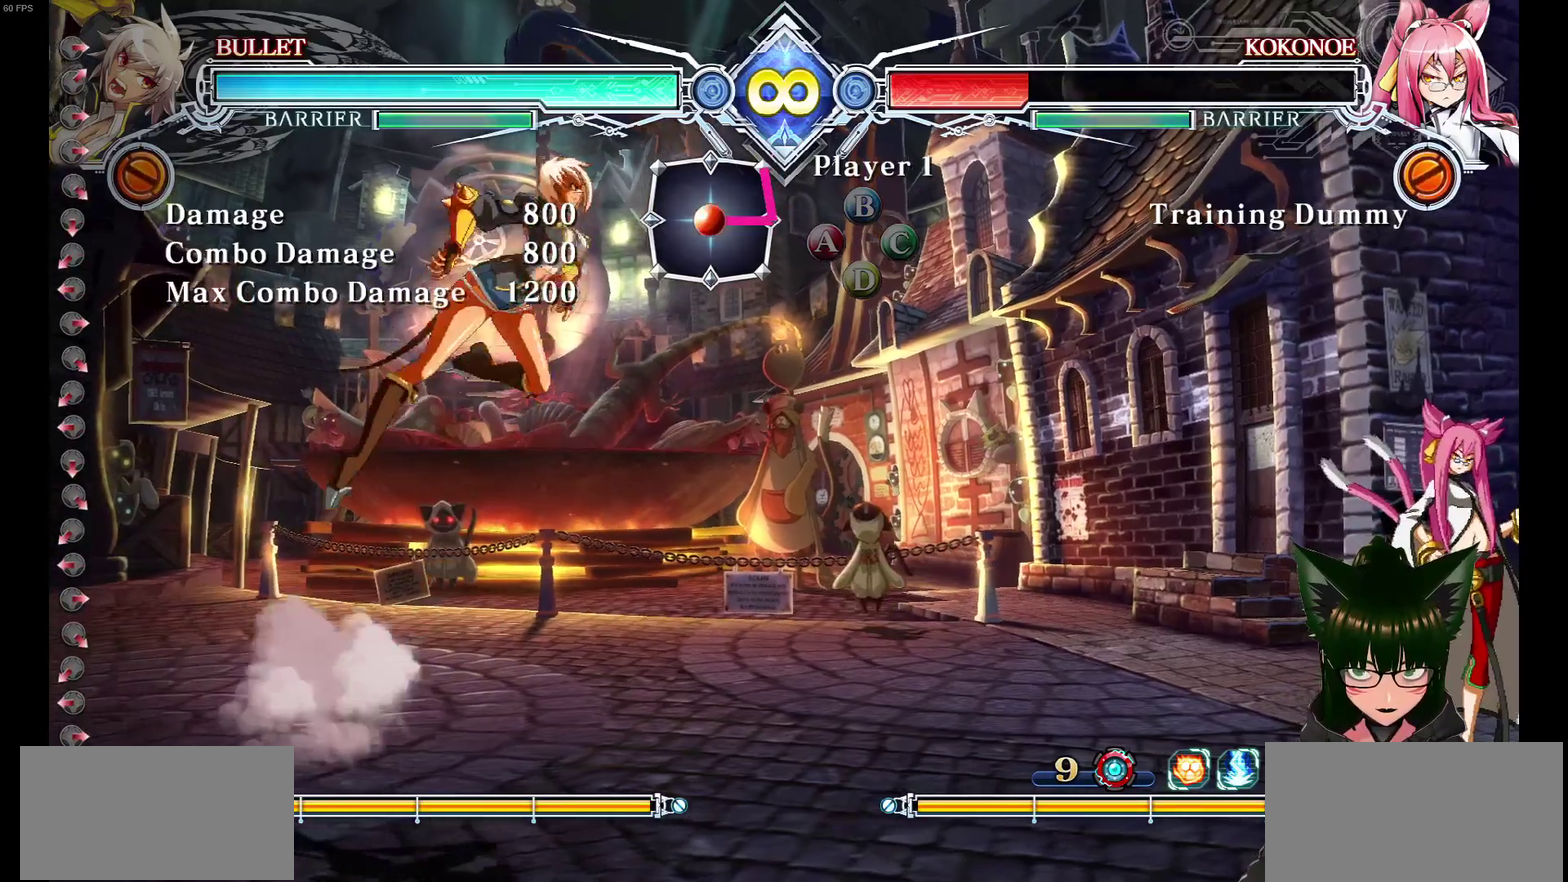
{"dt_ms": 400, "buttons": ["DPAD_UP", "DPAD_LEFT"], "events": [[350, "DPAD_LEFT", "down"], [400, "DPAD_UP", "down"]]}
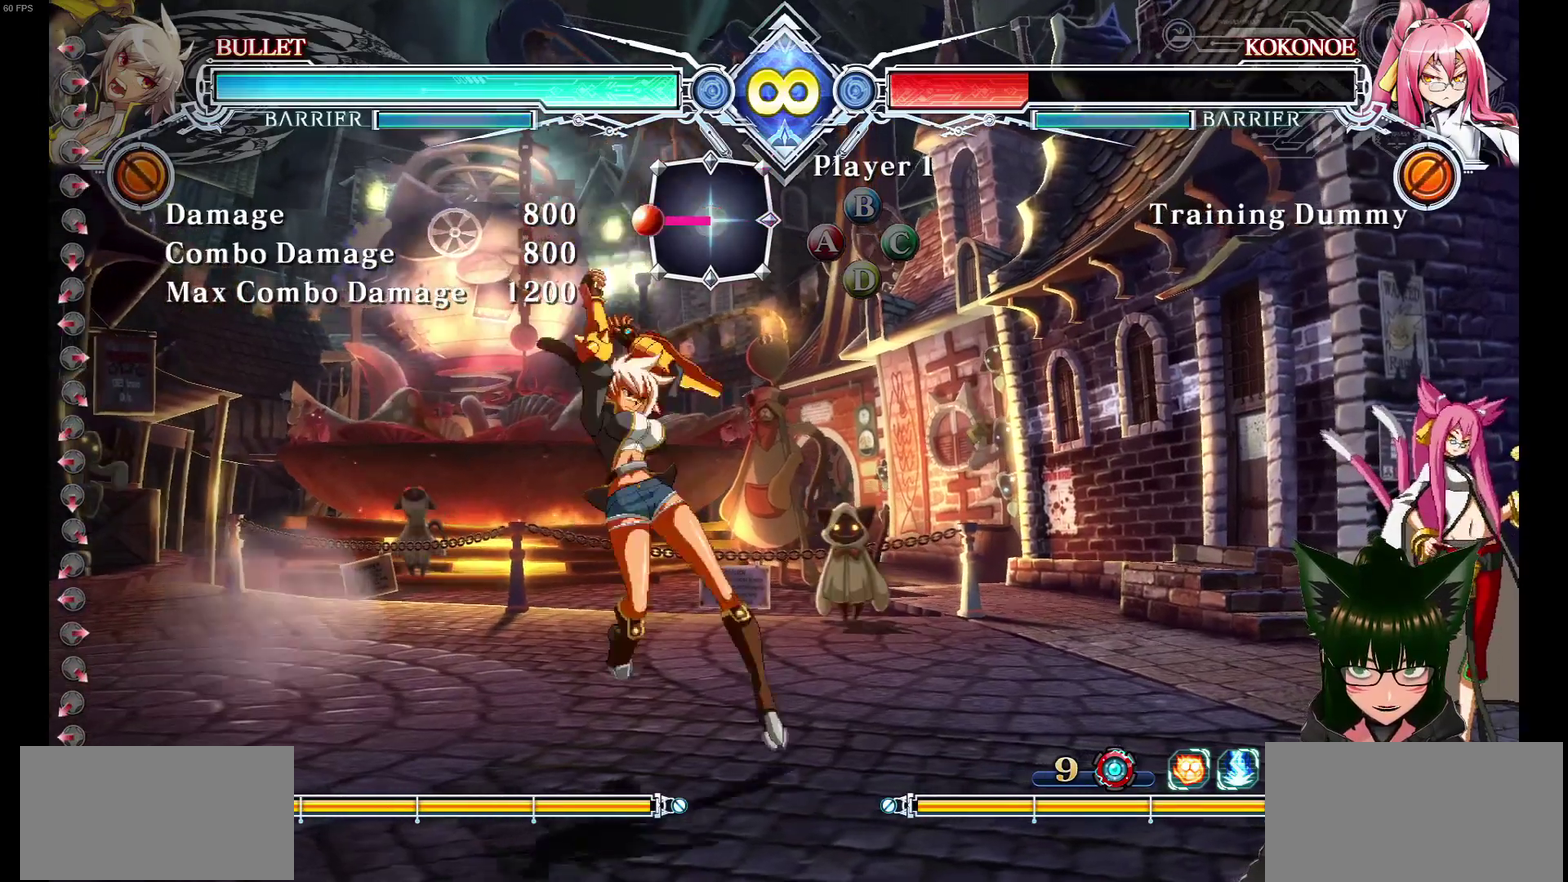
{"dt_ms": 500, "buttons": [], "events": [[150, "DPAD_UP", "up"], [267, "DPAD_LEFT", "up"]]}
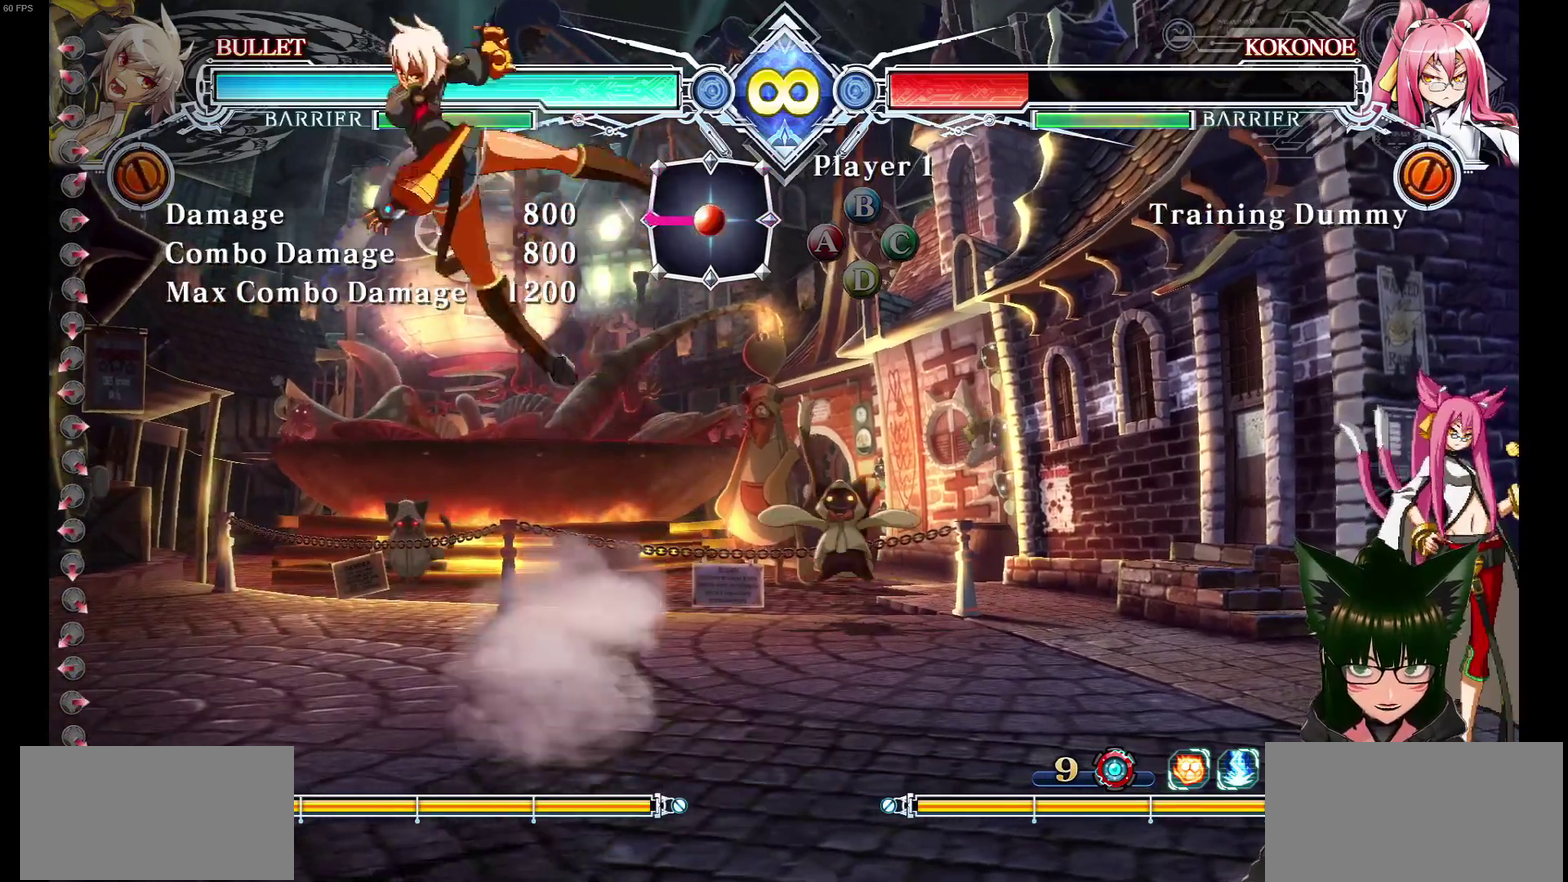
{"dt_ms": 500, "buttons": [], "events": [[250, "DPAD_RIGHT", "down"], [317, "DPAD_UP", "down"], [467, "DPAD_UP", "up"], [500, "DPAD_RIGHT", "up"]]}